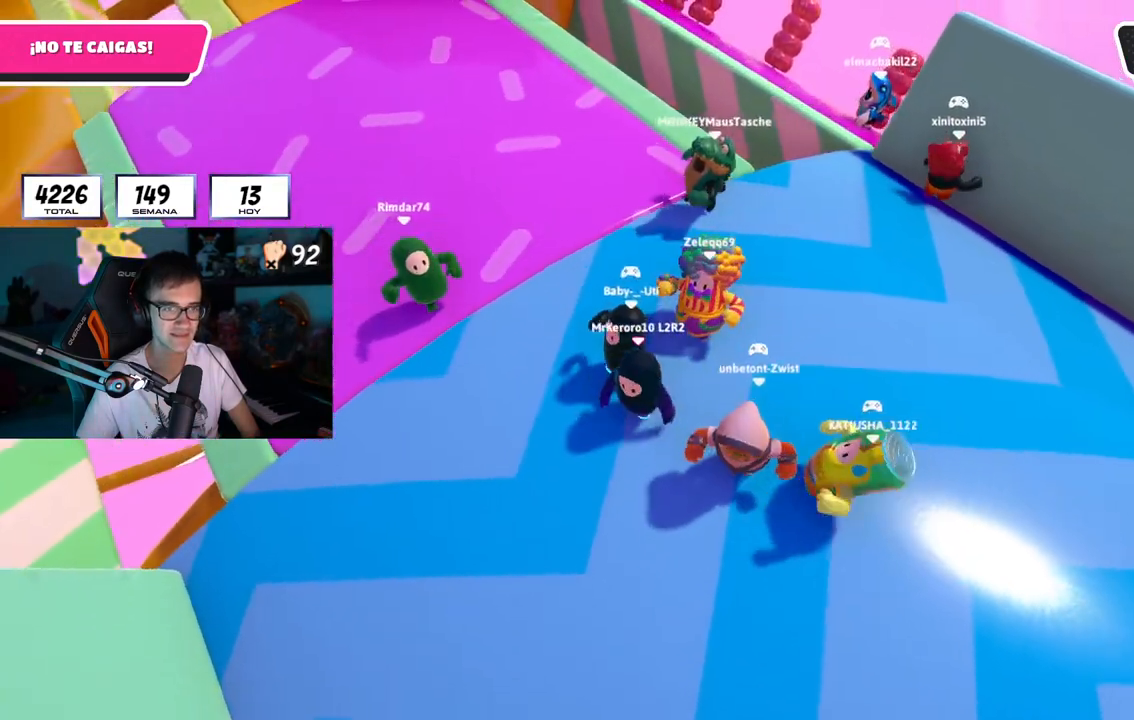
Gameplay with a controller (PlayStation layout); each line is a JSON object with the inputs held at the frame after it. "button_events" lists button changes between this image and that frame as [ms after this image, input, new state], when the widget could be followed in between (sticks are given only as held states).
{"buttons": [], "left_stick": "left", "right_stick": "center", "button_events": []}
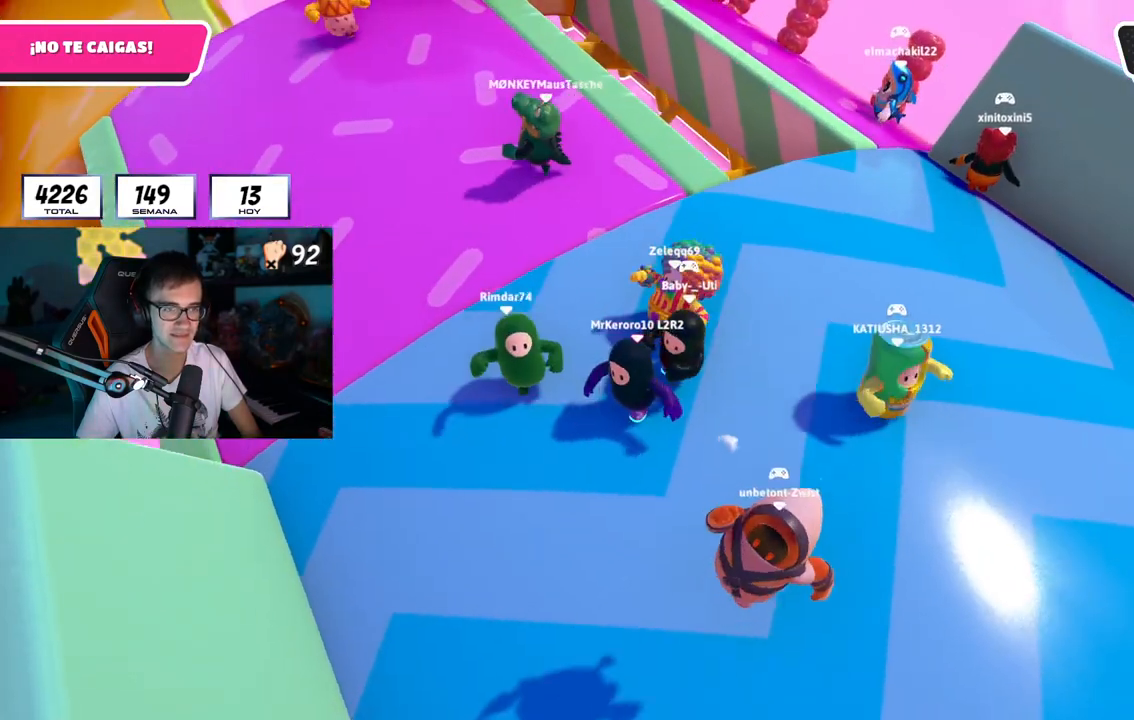
{"buttons": [], "left_stick": "up-right", "right_stick": "left", "button_events": []}
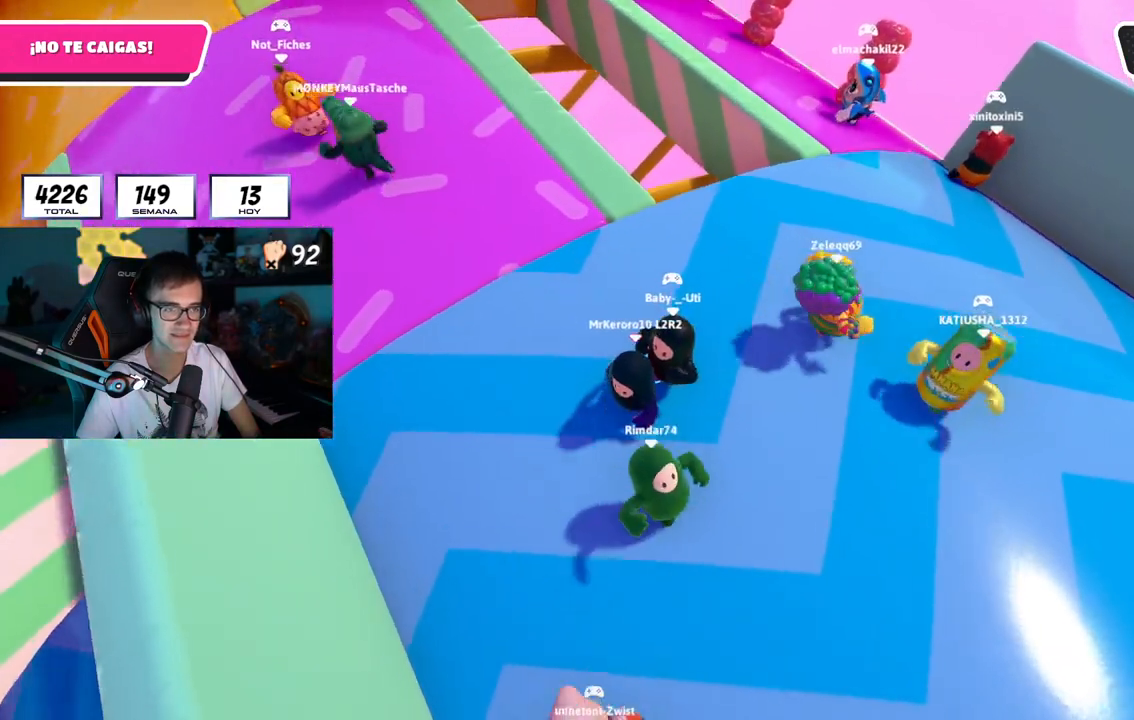
{"buttons": [], "left_stick": "up-right", "right_stick": "center", "button_events": []}
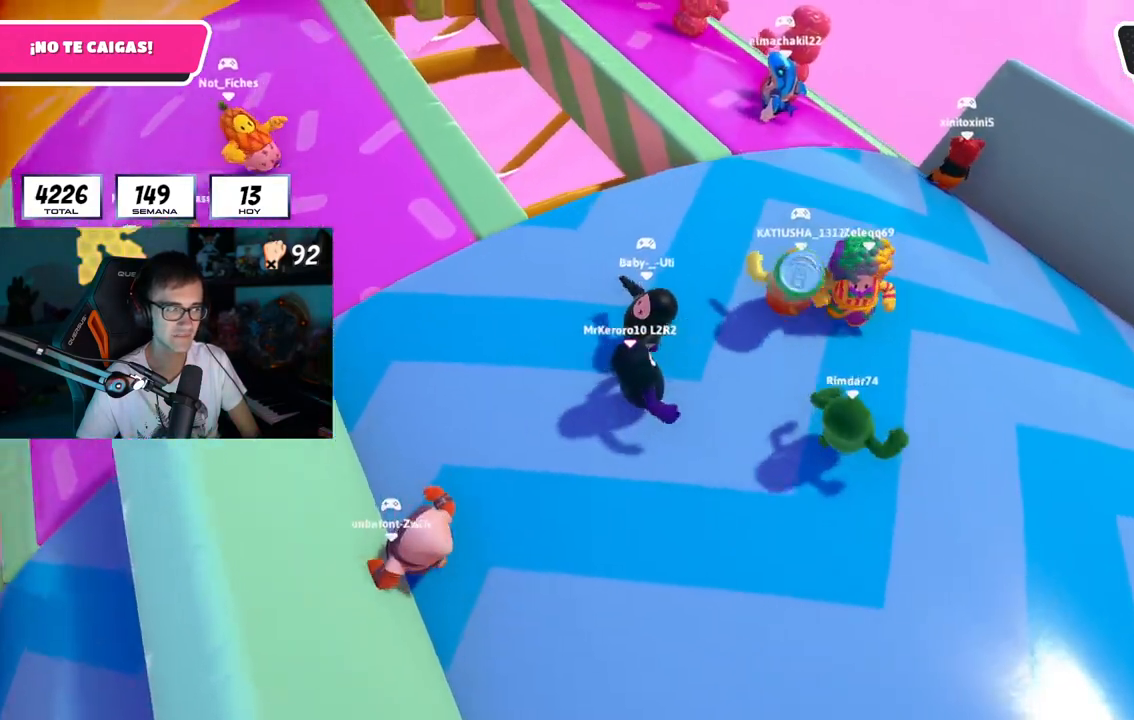
{"buttons": [], "left_stick": "up-left", "right_stick": "center", "button_events": []}